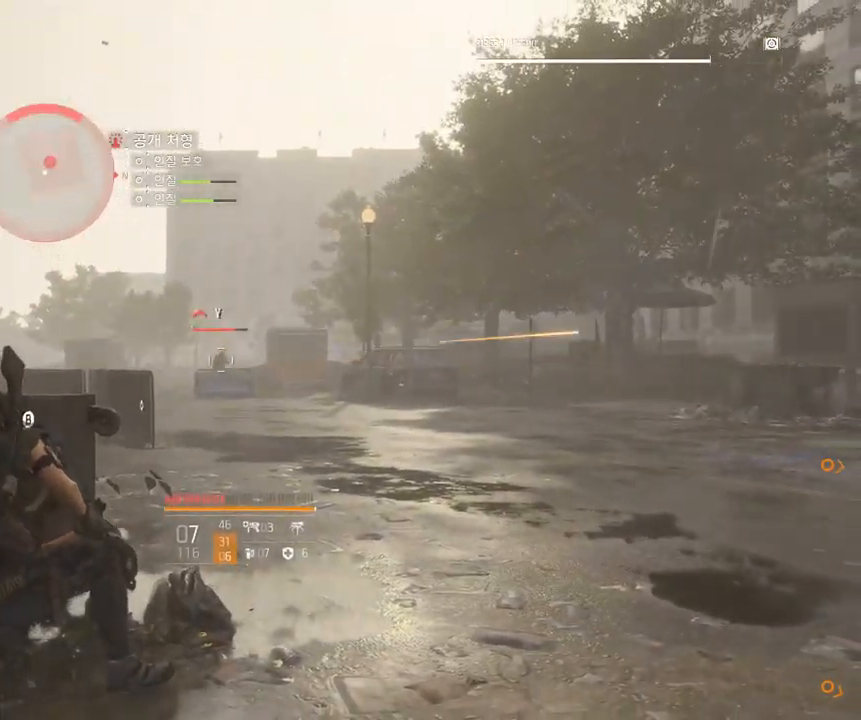
Gameplay with a controller (Xbox layout); each line is a JSON object with the inputs held at the frame after it (dt_ms = milliseconds from this image to that frame). "events" lists button and stick changes between this image and that frame as [ms after this image, input, new state], when the widget could be followed in between. Not read: DPAD_DOWN DPAD_LEFT DPAD_RIGHT DPAD_UP HOME L1 L2 L3 R1 R2 R3 other_buttons right_stick.
{"dt_ms": 500, "buttons": [], "left_stick": "center", "events": []}
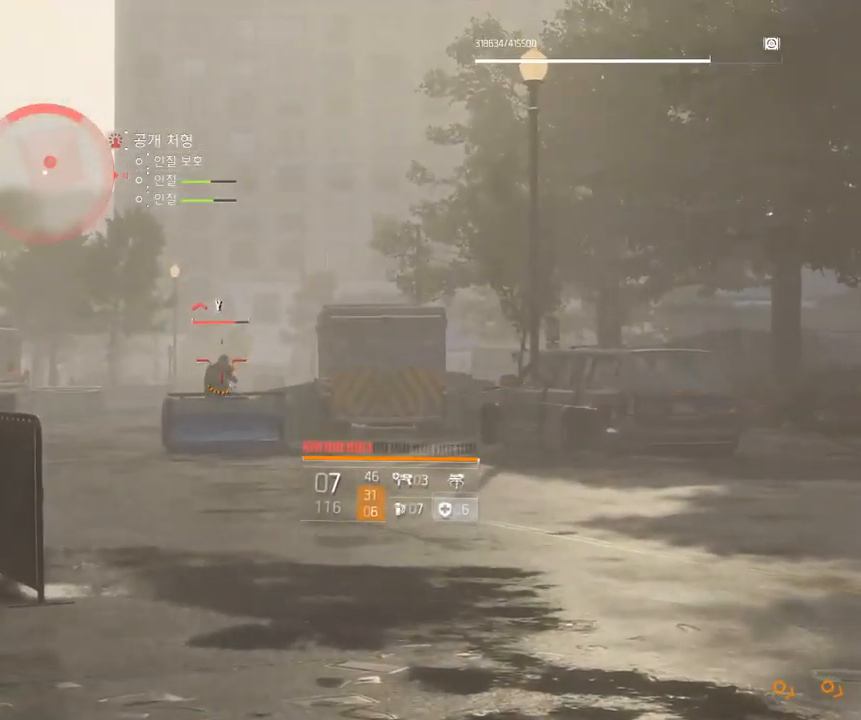
{"dt_ms": 500, "buttons": [], "left_stick": "center", "events": []}
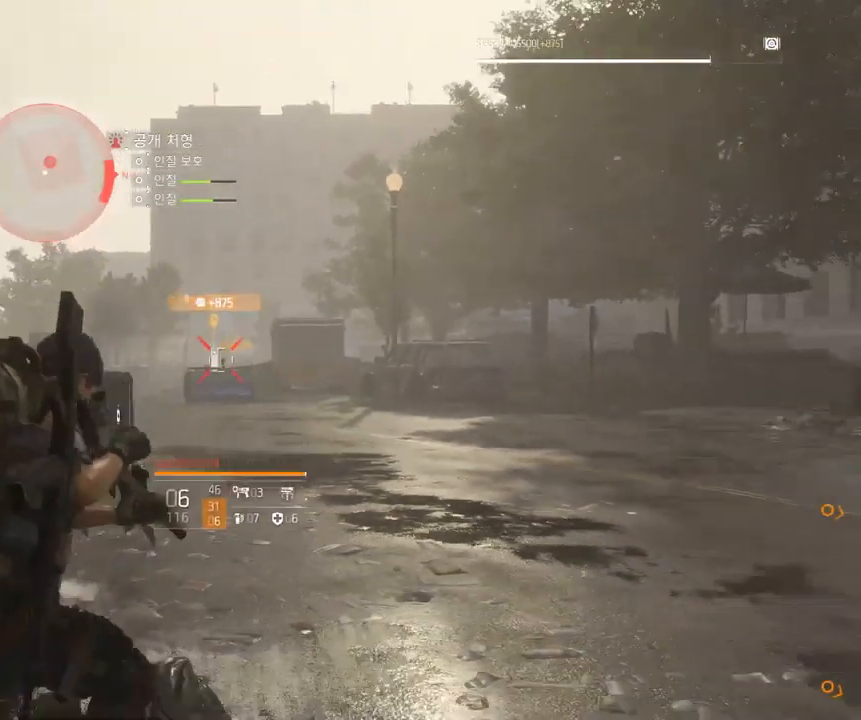
{"dt_ms": 500, "buttons": [], "left_stick": "right", "events": [[366, "A", "down"], [433, "left_stick", "right"], [450, "A", "up"]]}
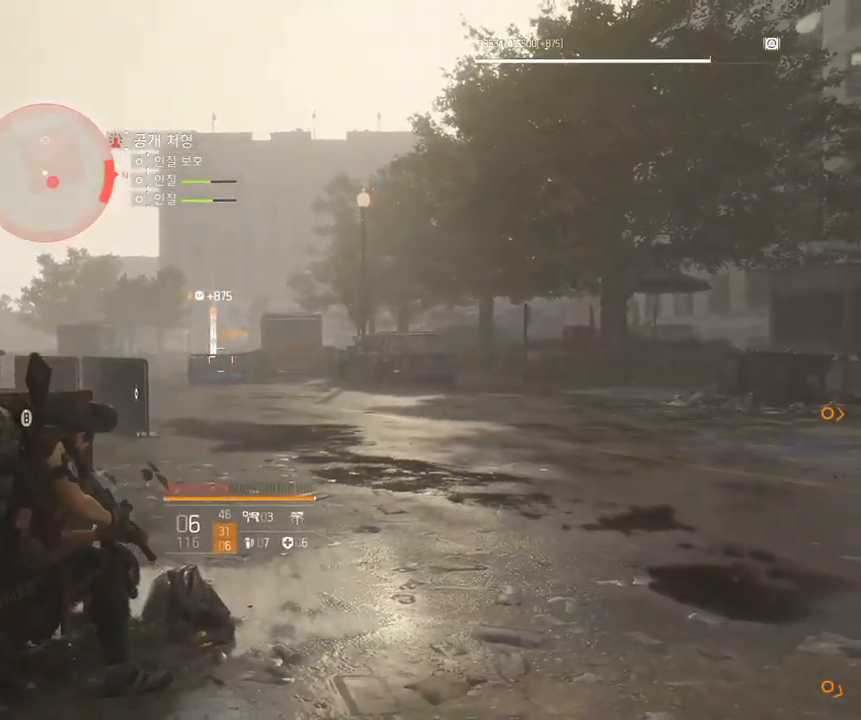
{"dt_ms": 500, "buttons": [], "left_stick": "up-right", "events": [[366, "left_stick", "up-right"]]}
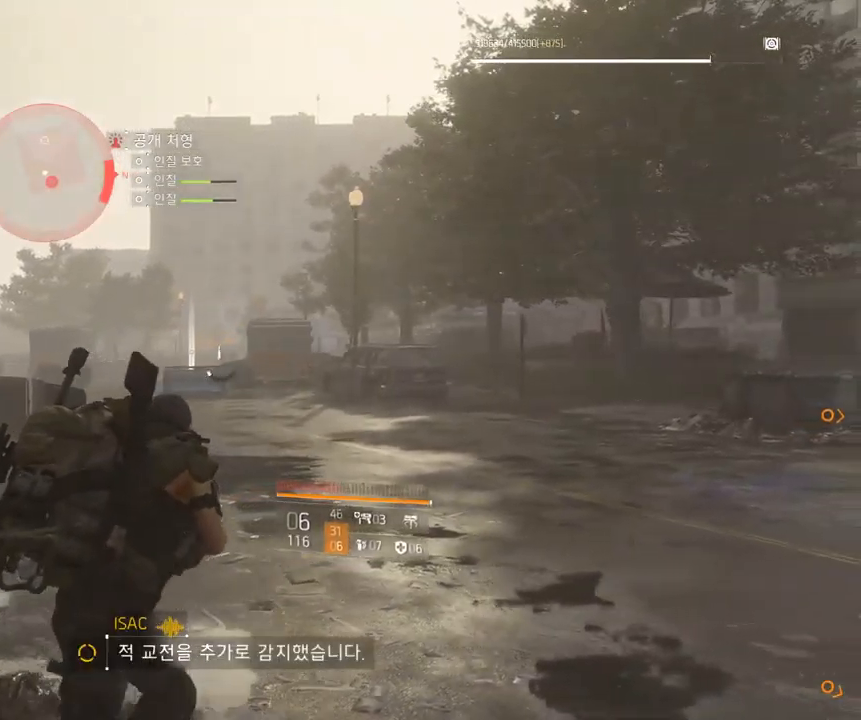
{"dt_ms": 500, "buttons": [], "left_stick": "up", "events": [[350, "left_stick", "up"]]}
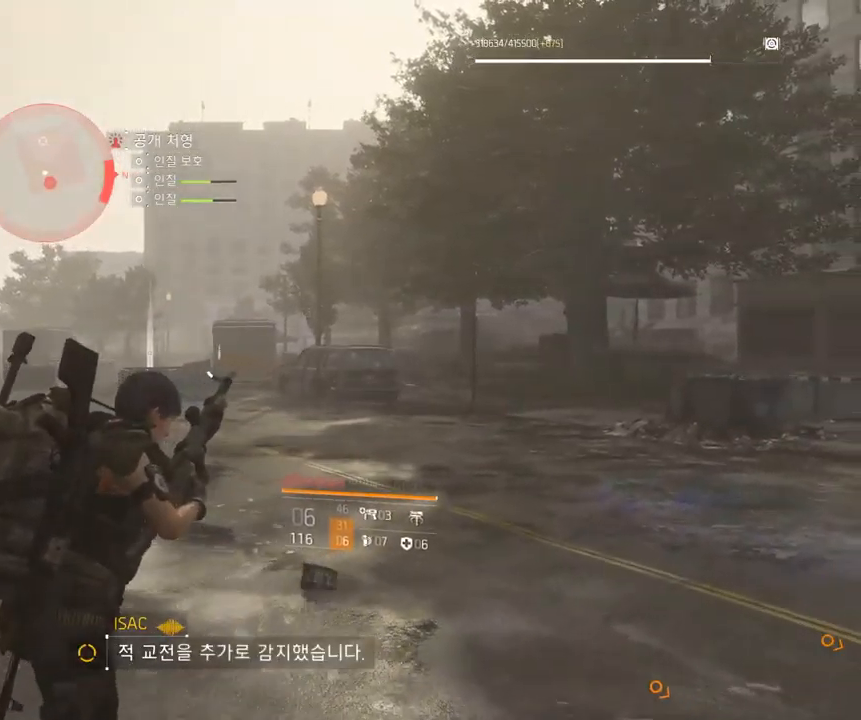
{"dt_ms": 500, "buttons": [], "left_stick": "up", "events": []}
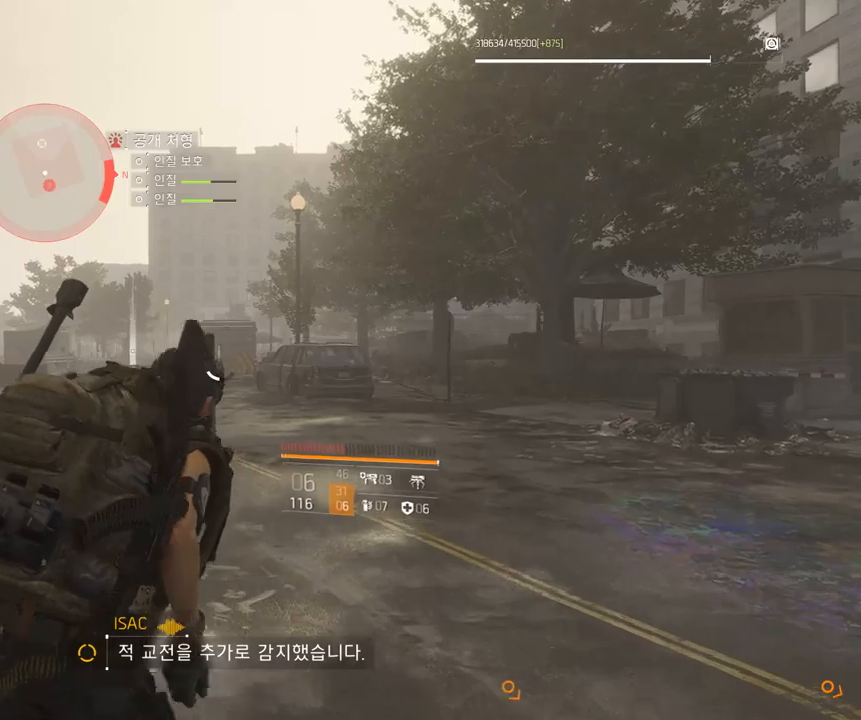
{"dt_ms": 500, "buttons": [], "left_stick": "up", "events": []}
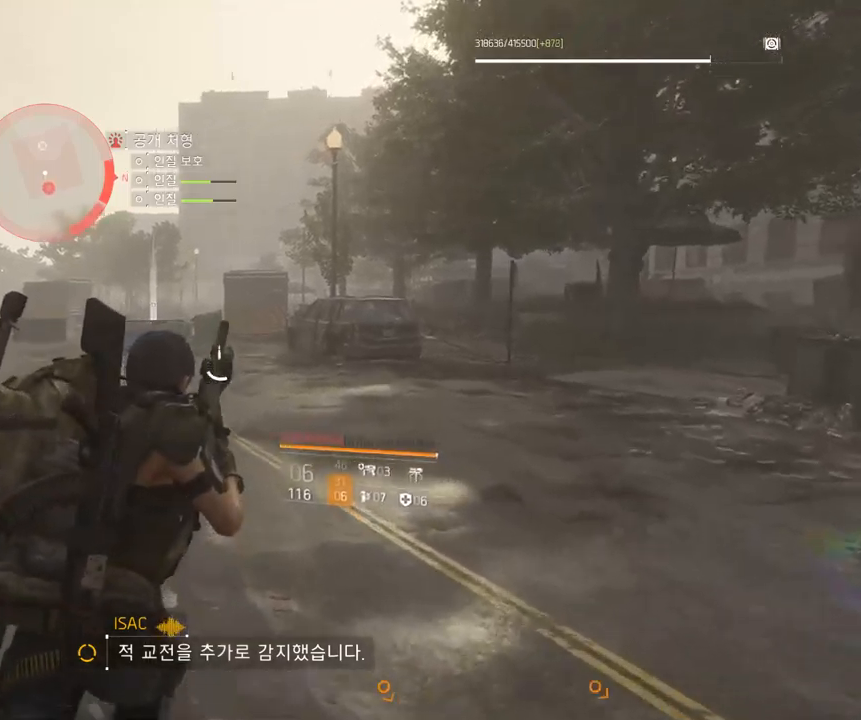
{"dt_ms": 500, "buttons": [], "left_stick": "up", "events": []}
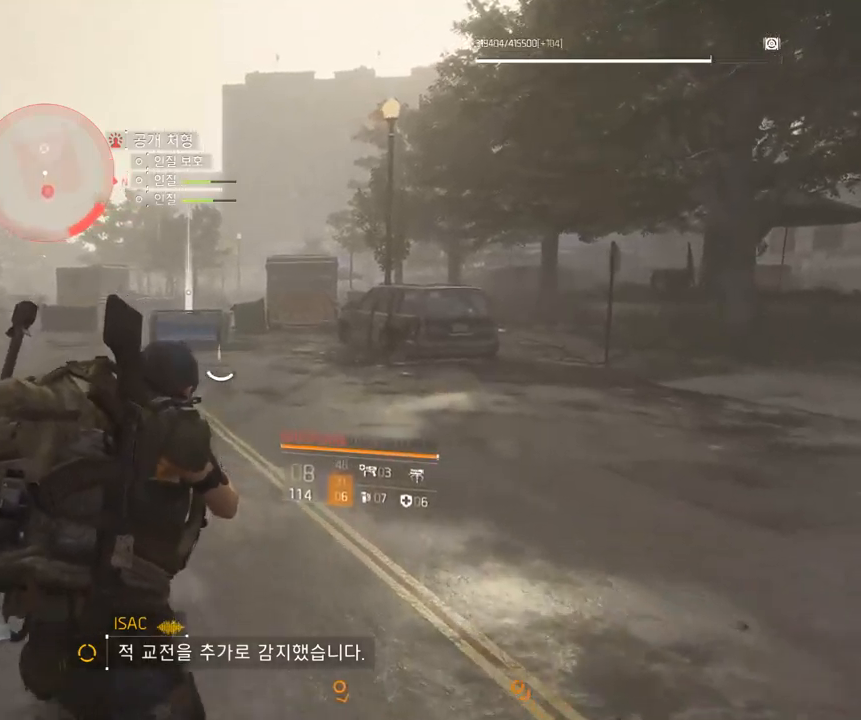
{"dt_ms": 500, "buttons": [], "left_stick": "up", "events": []}
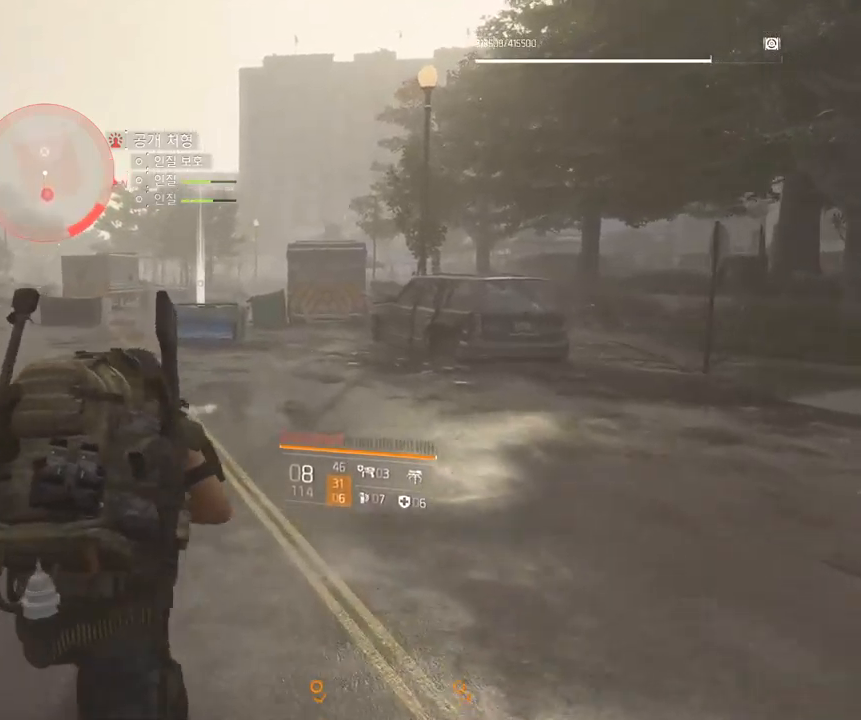
{"dt_ms": 500, "buttons": [], "left_stick": "up", "events": []}
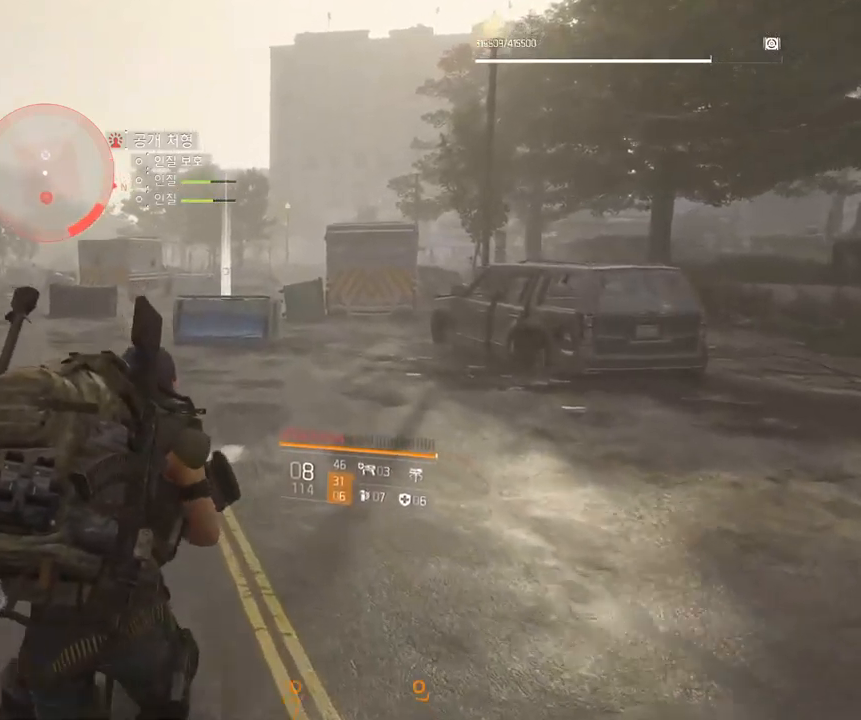
{"dt_ms": 500, "buttons": [], "left_stick": "up", "events": [[400, "Y", "down"], [500, "Y", "up"]]}
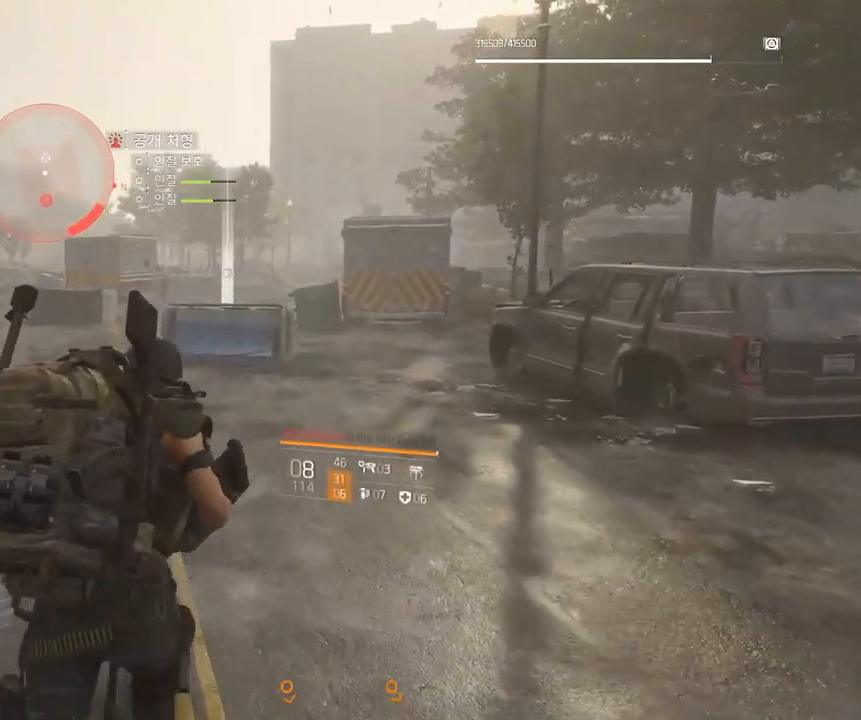
{"dt_ms": 500, "buttons": [], "left_stick": "up", "events": []}
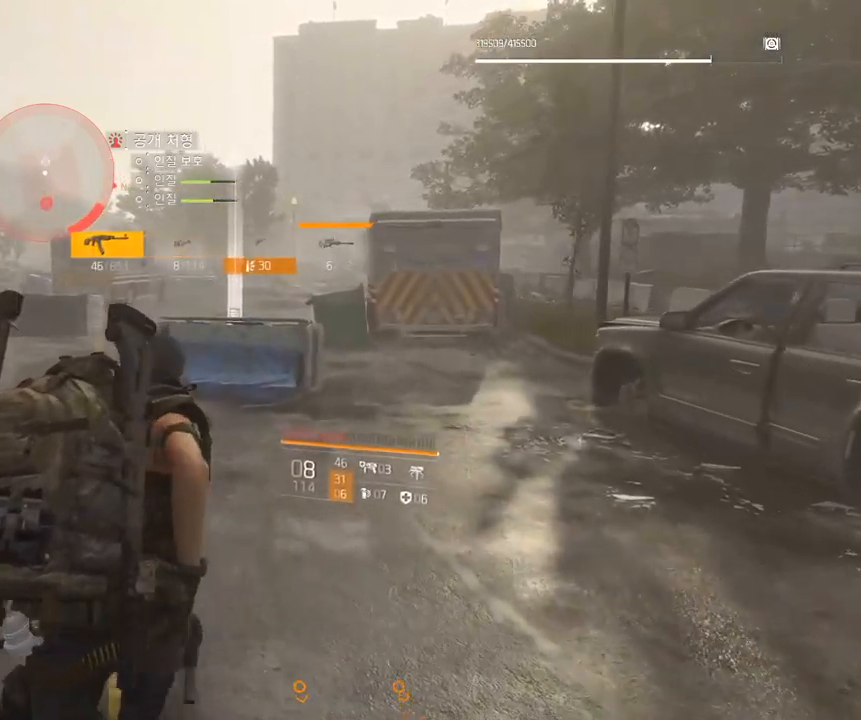
{"dt_ms": 500, "buttons": [], "left_stick": "up", "events": []}
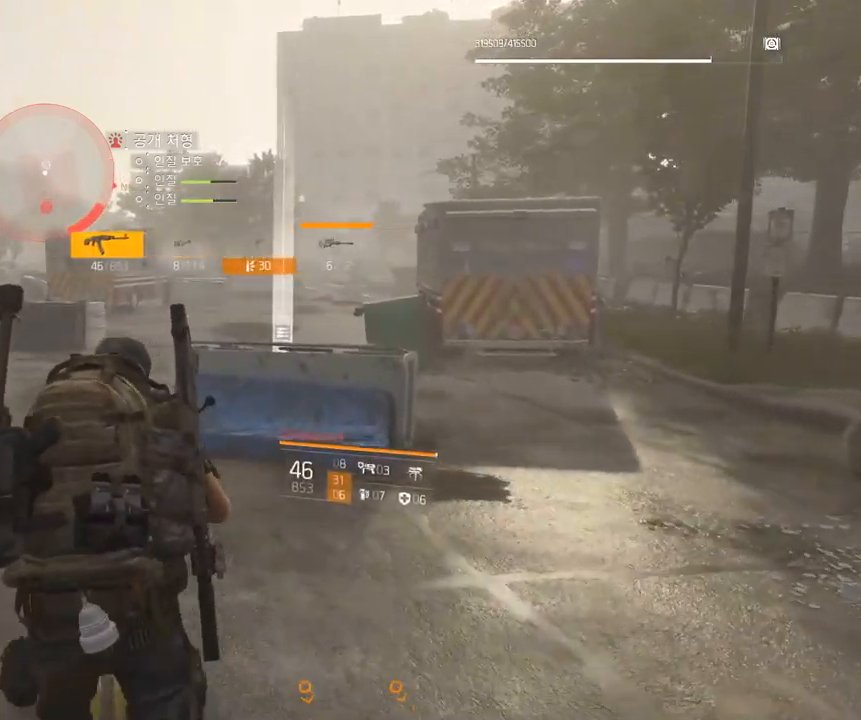
{"dt_ms": 500, "buttons": [], "left_stick": "up", "events": []}
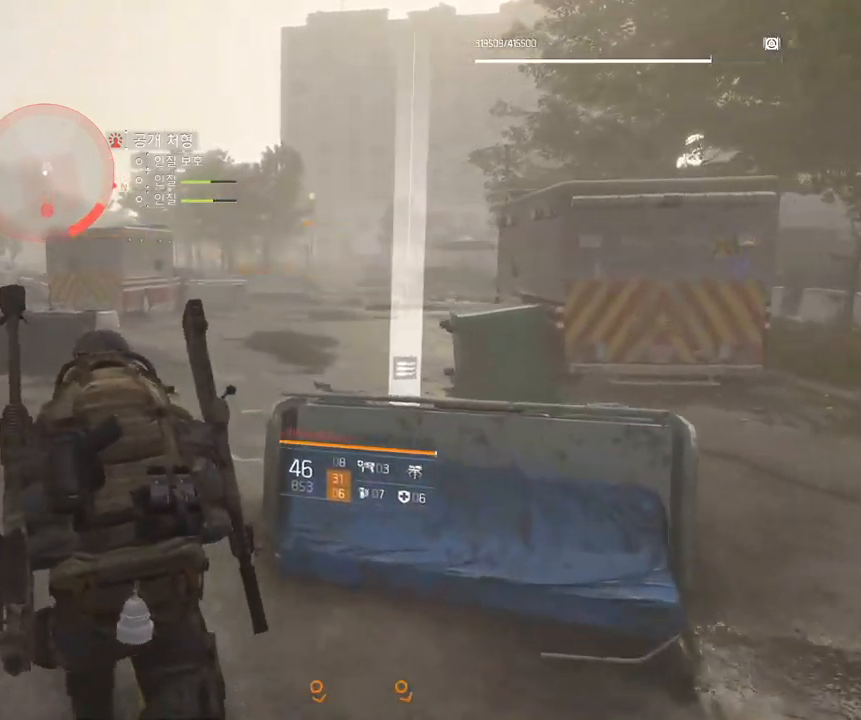
{"dt_ms": 1000, "buttons": [], "left_stick": "right"}
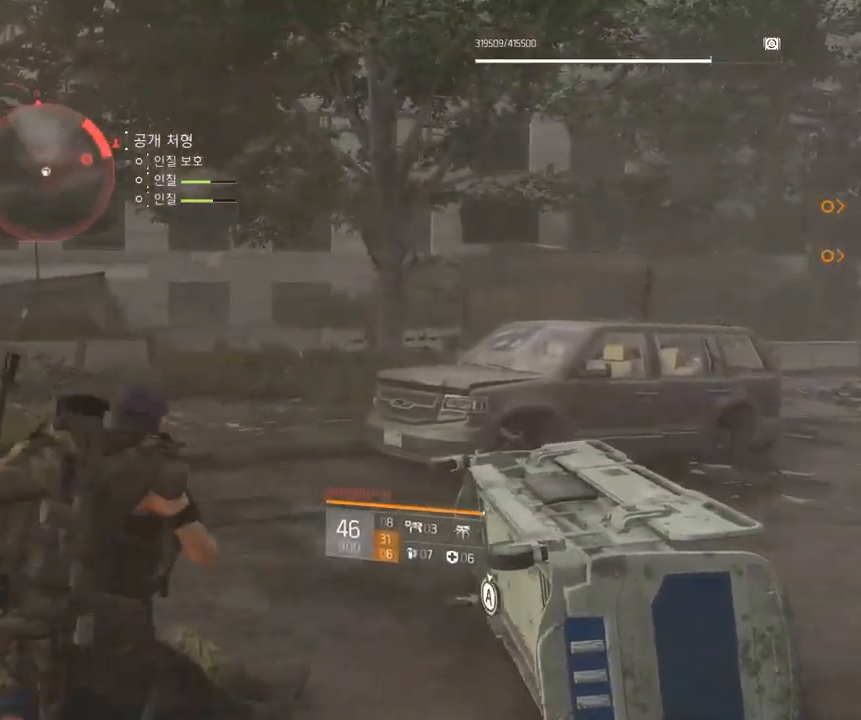
{"dt_ms": 499, "buttons": [], "left_stick": "right", "events": []}
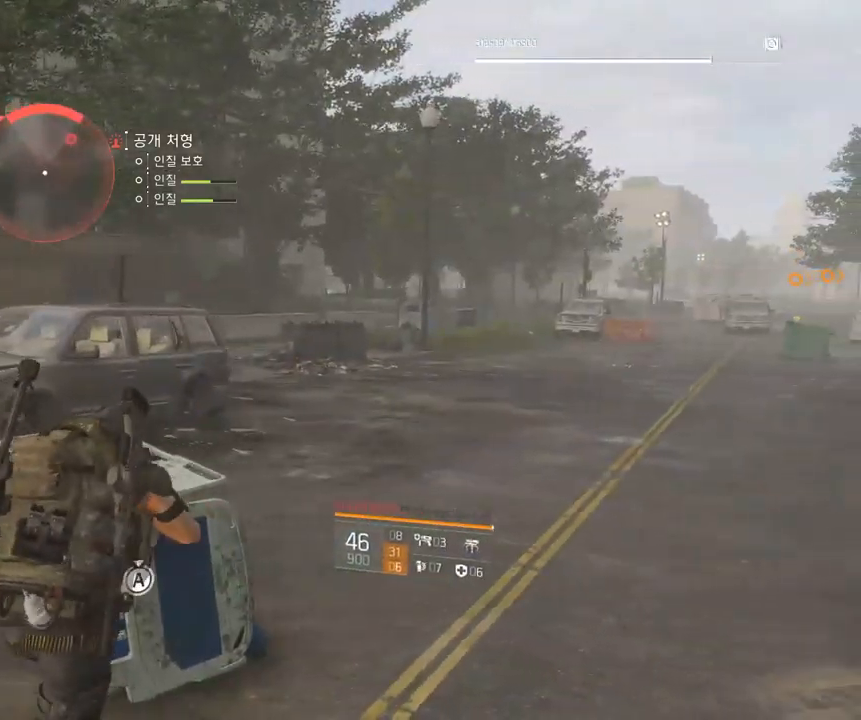
{"dt_ms": 500, "buttons": [], "left_stick": "right", "events": [[350, "left_stick", "center"], [467, "left_stick", "right"]]}
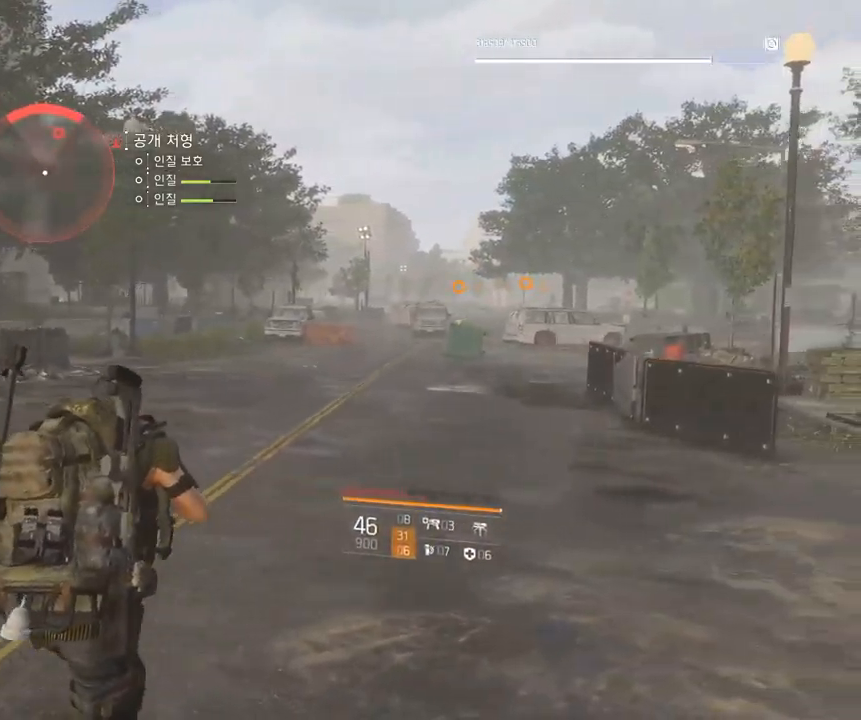
{"dt_ms": 500, "buttons": [], "left_stick": "up-right", "events": [[34, "left_stick", "up-right"]]}
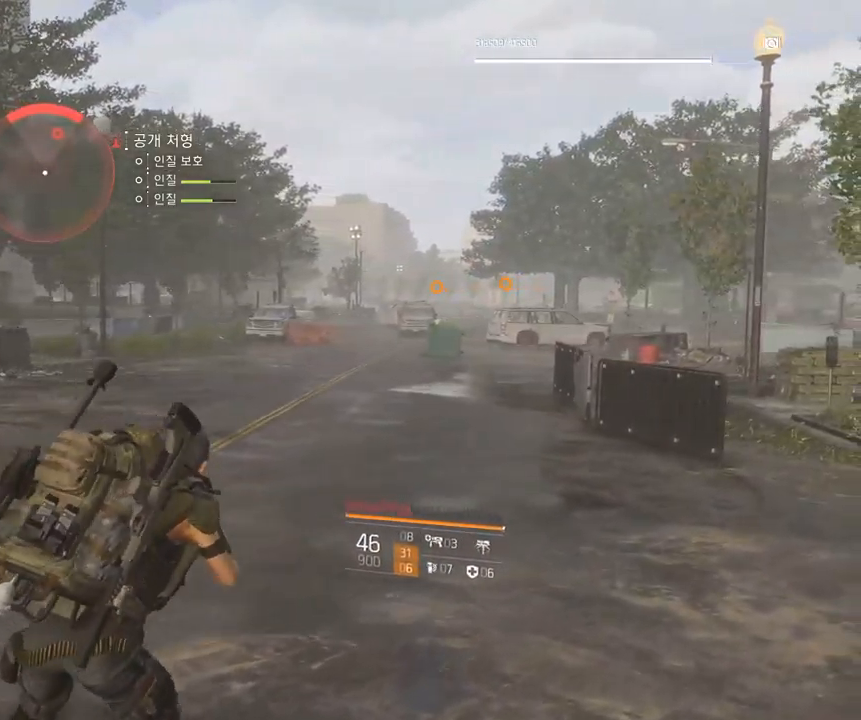
{"dt_ms": 500, "buttons": [], "left_stick": "up-right", "events": []}
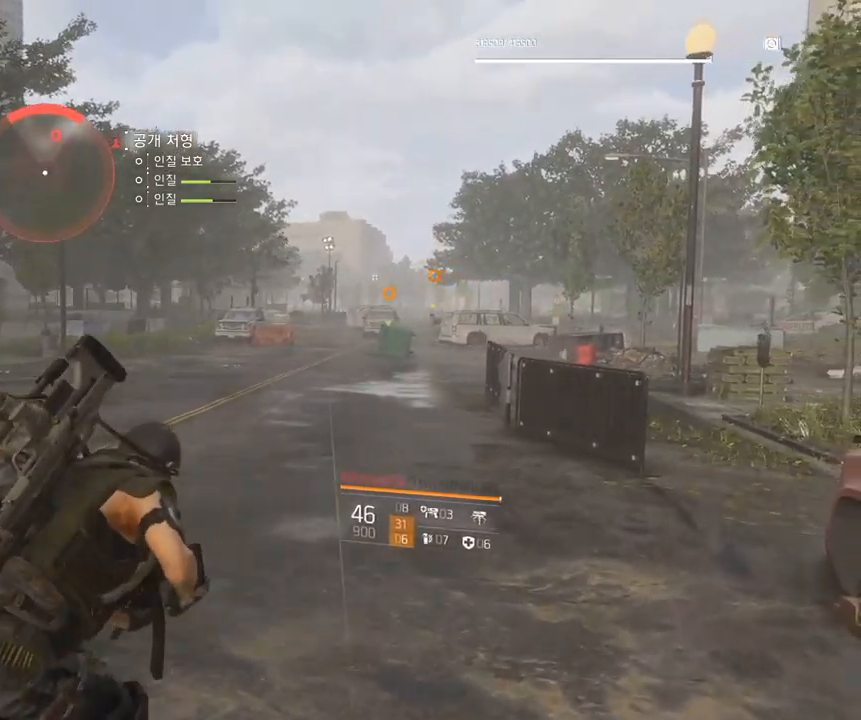
{"dt_ms": 500, "buttons": [], "left_stick": "up-right", "events": []}
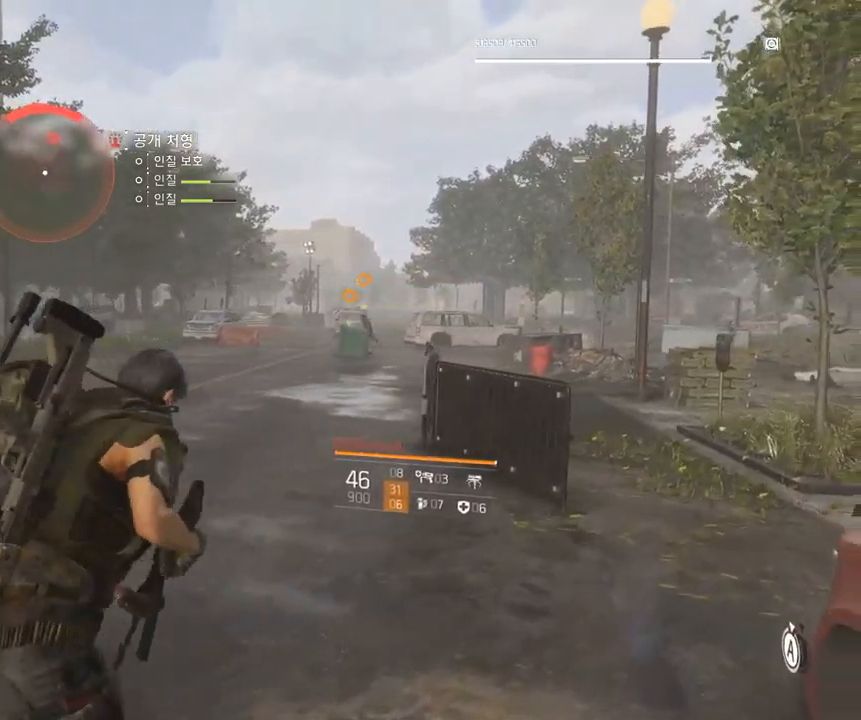
{"dt_ms": 500, "buttons": [], "left_stick": "up", "events": [[100, "left_stick", "up"]]}
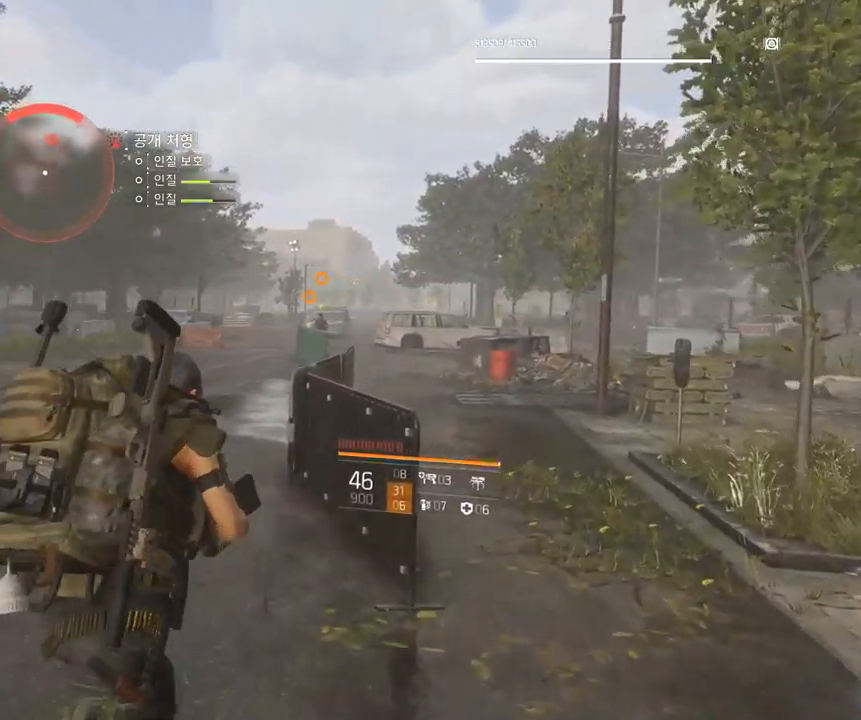
{"dt_ms": 500, "buttons": [], "left_stick": "up", "events": []}
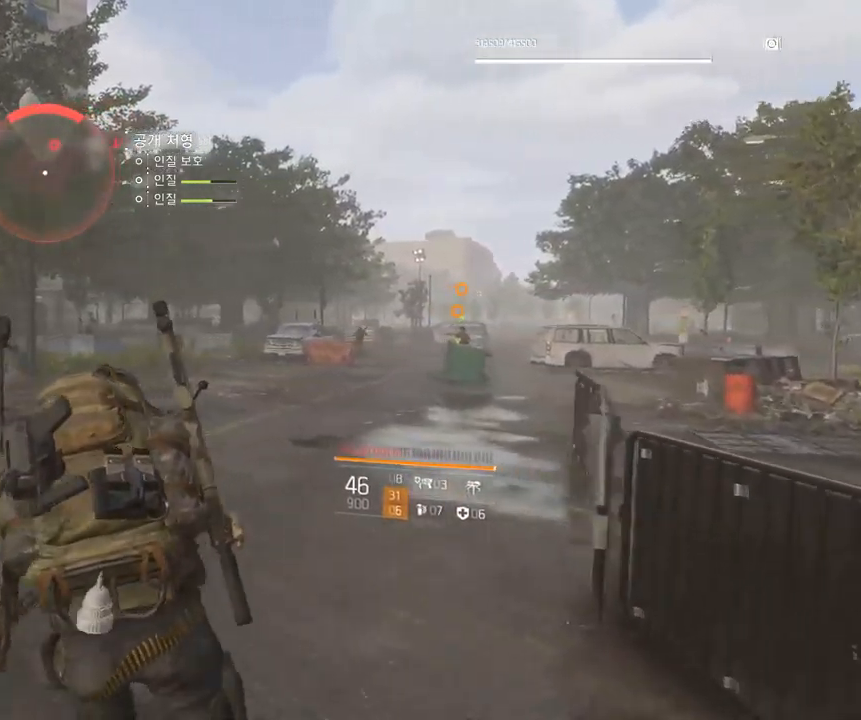
{"dt_ms": 500, "buttons": [], "left_stick": "up", "events": []}
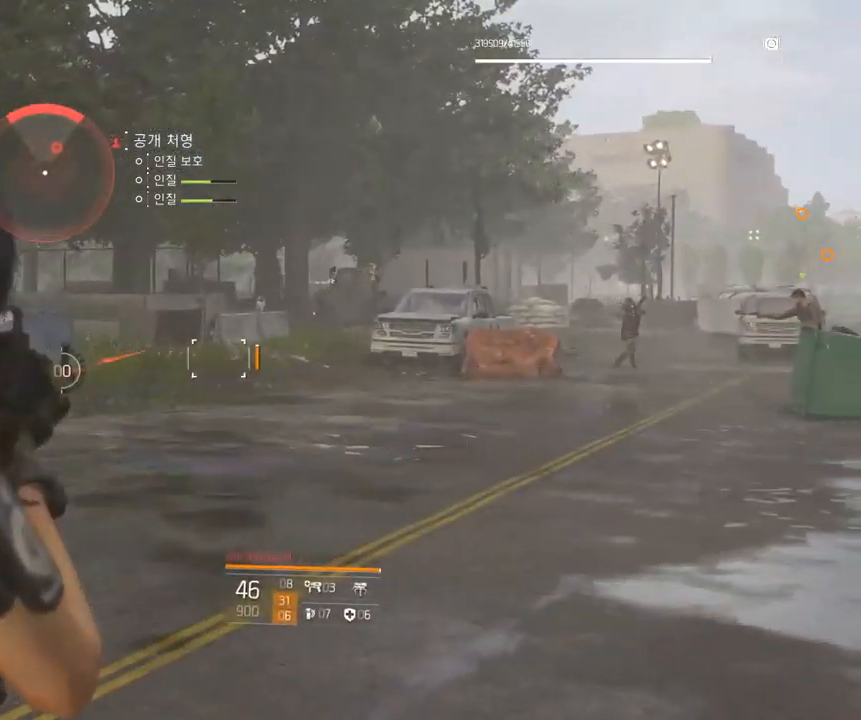
{"dt_ms": 500, "buttons": [], "left_stick": "up", "events": []}
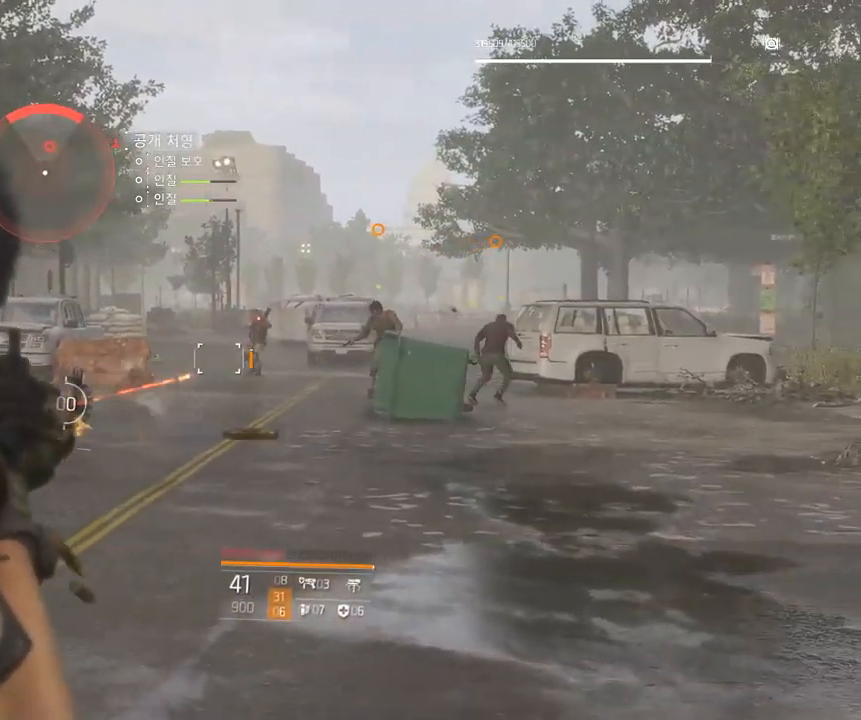
{"dt_ms": 500, "buttons": [], "left_stick": "up-right", "events": [[500, "left_stick", "up-right"]]}
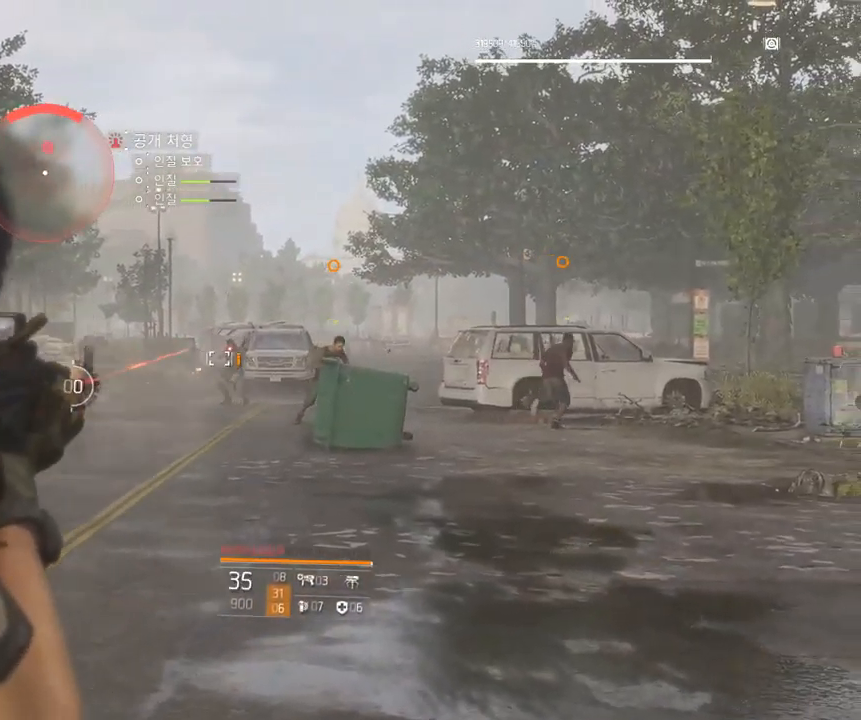
{"dt_ms": 501, "buttons": [], "left_stick": "up-right", "events": []}
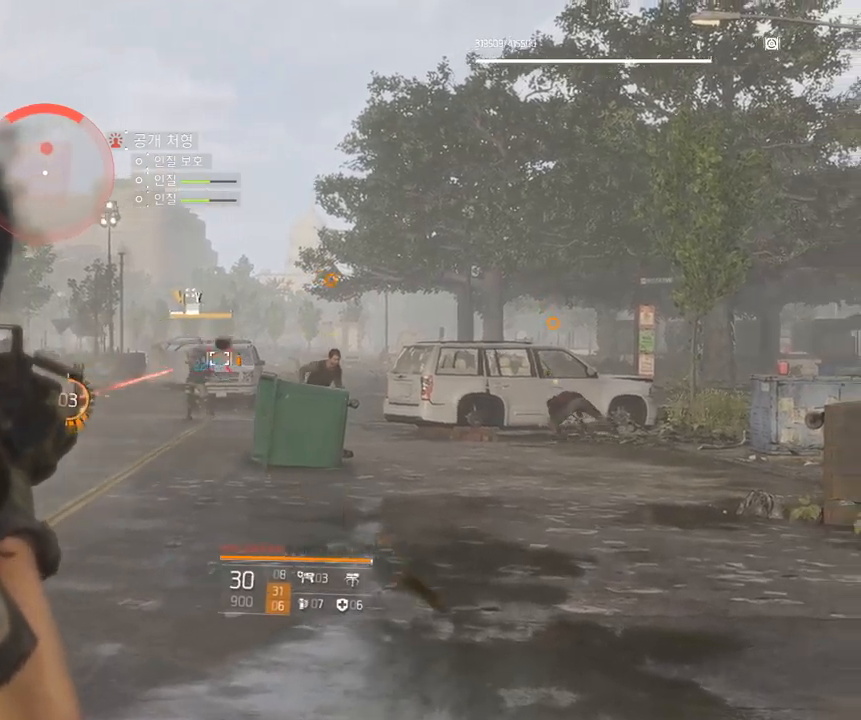
{"dt_ms": 500, "buttons": [], "left_stick": "up-right", "events": []}